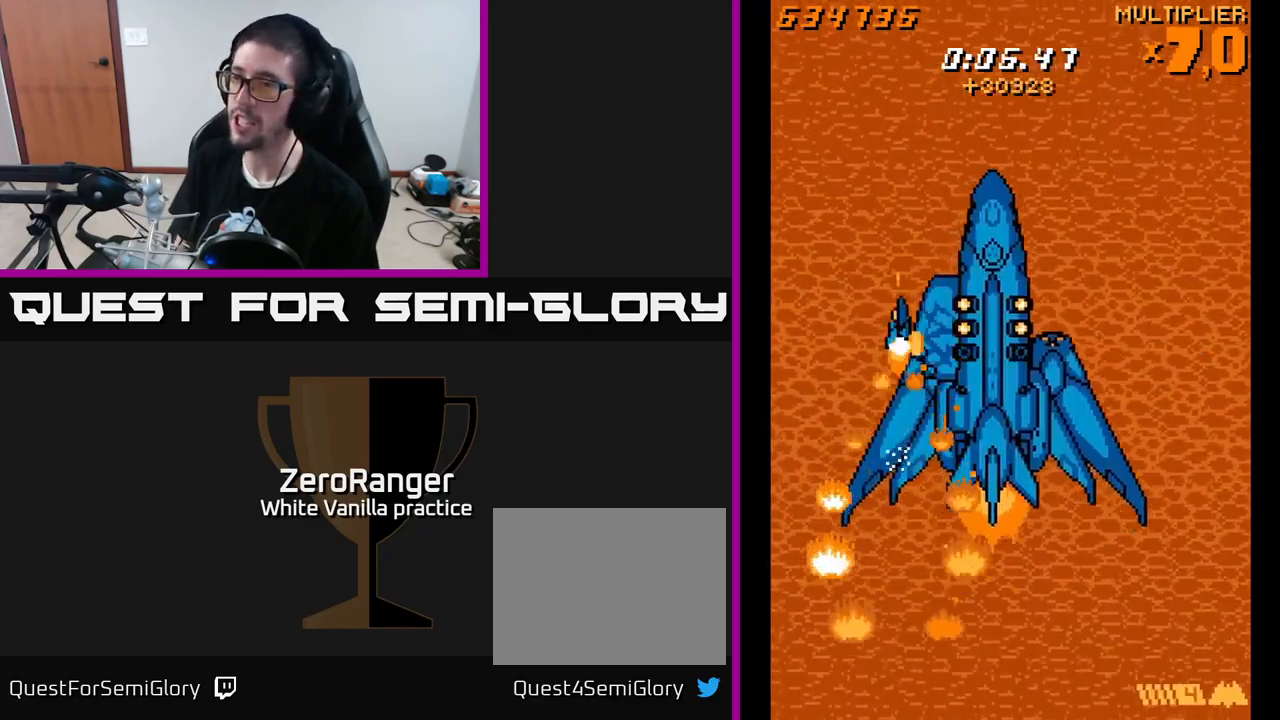
Gameplay with a controller (Xbox layout); each line is a JSON object with the inputs held at the frame after it. "events" lists button and stick changes between this image and that frame as [ms after this image, input, new state], when the widget could be followed in between. Not read: left_stick.
{"buttons": ["X", "DPAD_DOWN"], "right_stick": "center", "events": [[100, "DPAD_RIGHT", "down"], [184, "DPAD_UP", "up"], [384, "DPAD_DOWN", "down"], [384, "DPAD_RIGHT", "up"], [434, "DPAD_LEFT", "down"], [484, "DPAD_LEFT", "up"]]}
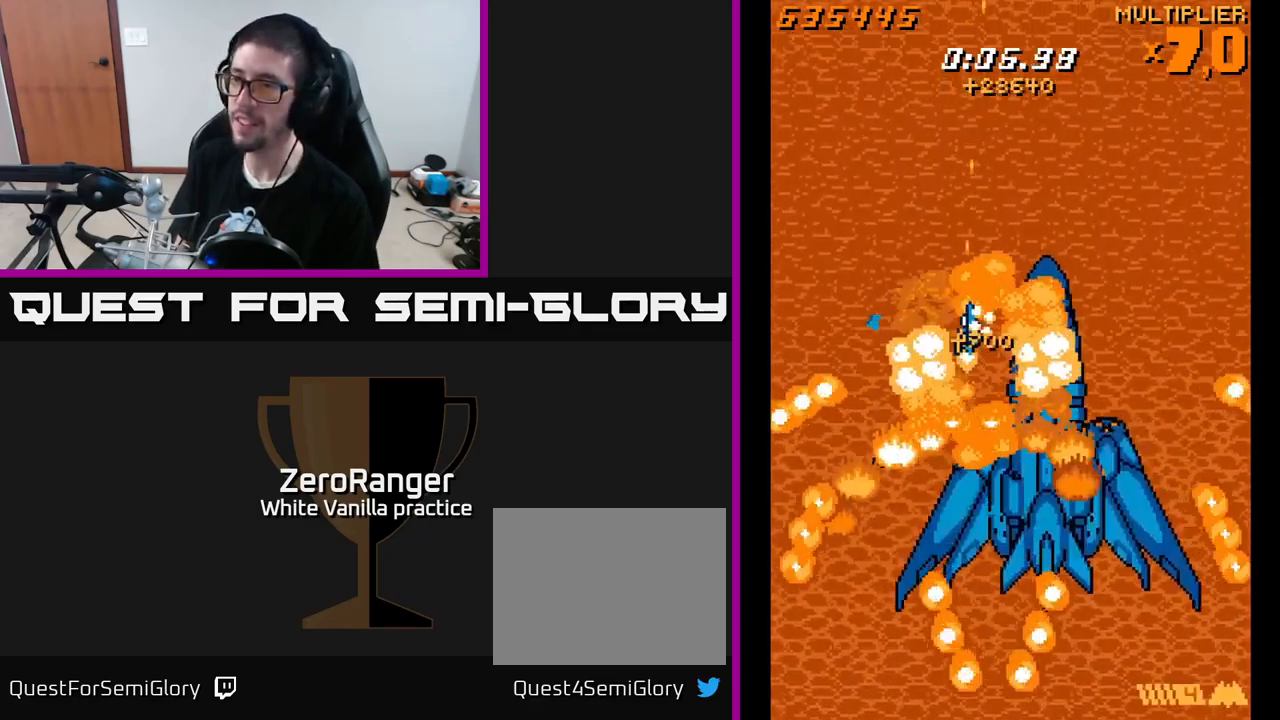
{"buttons": ["X"], "right_stick": "center", "events": [[67, "DPAD_RIGHT", "down"], [217, "DPAD_RIGHT", "up"], [434, "DPAD_DOWN", "up"]]}
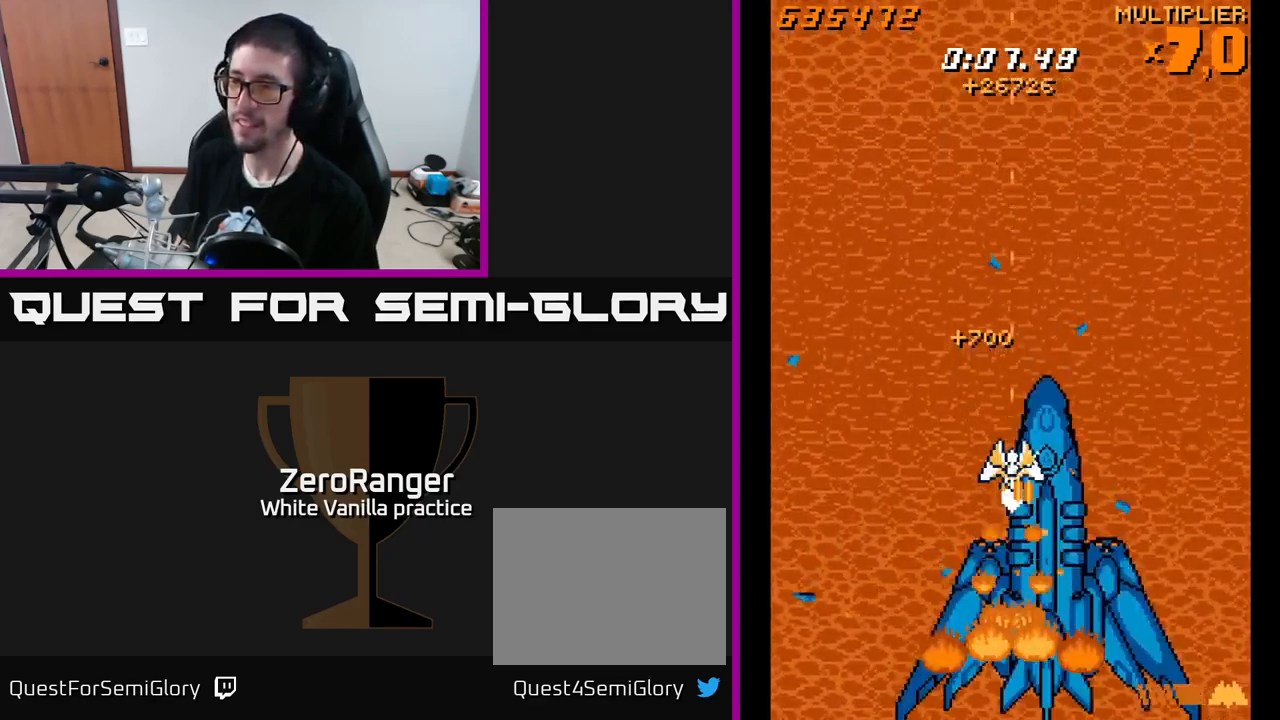
{"buttons": ["X"], "right_stick": "center", "events": [[50, "DPAD_RIGHT", "down"], [100, "DPAD_RIGHT", "up"], [350, "DPAD_RIGHT", "down"], [384, "DPAD_DOWN", "down"], [400, "DPAD_RIGHT", "up"], [417, "DPAD_DOWN", "up"]]}
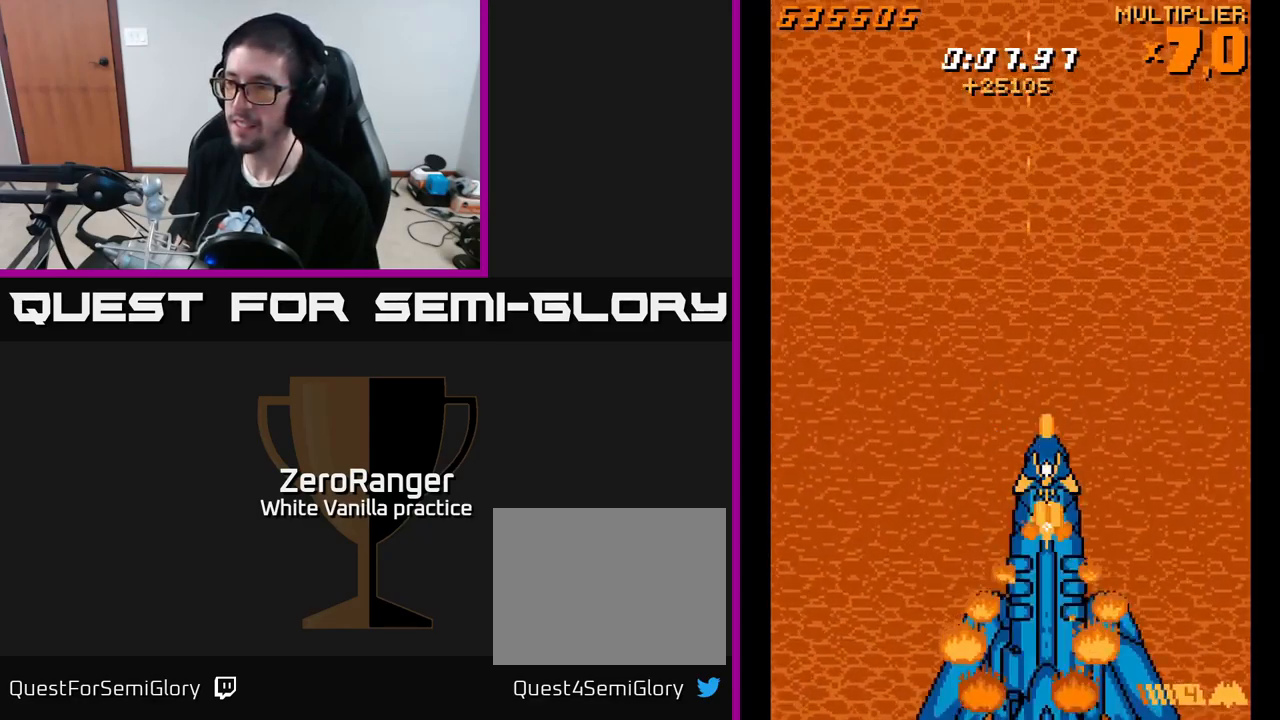
{"buttons": ["X", "DPAD_UP"], "right_stick": "center", "events": [[84, "DPAD_DOWN", "down"], [184, "DPAD_DOWN", "up"], [300, "DPAD_UP", "down"]]}
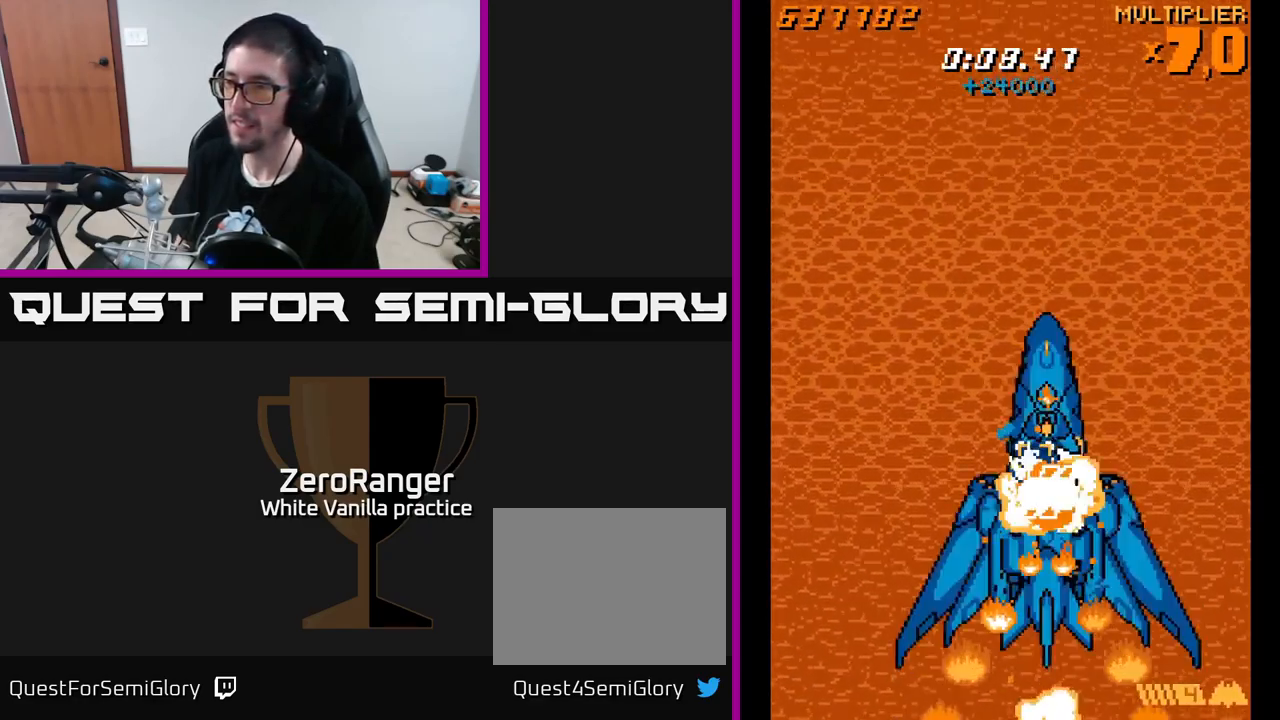
{"buttons": ["X", "DPAD_DOWN"], "right_stick": "center", "events": [[250, "DPAD_UP", "up"], [334, "DPAD_DOWN", "down"]]}
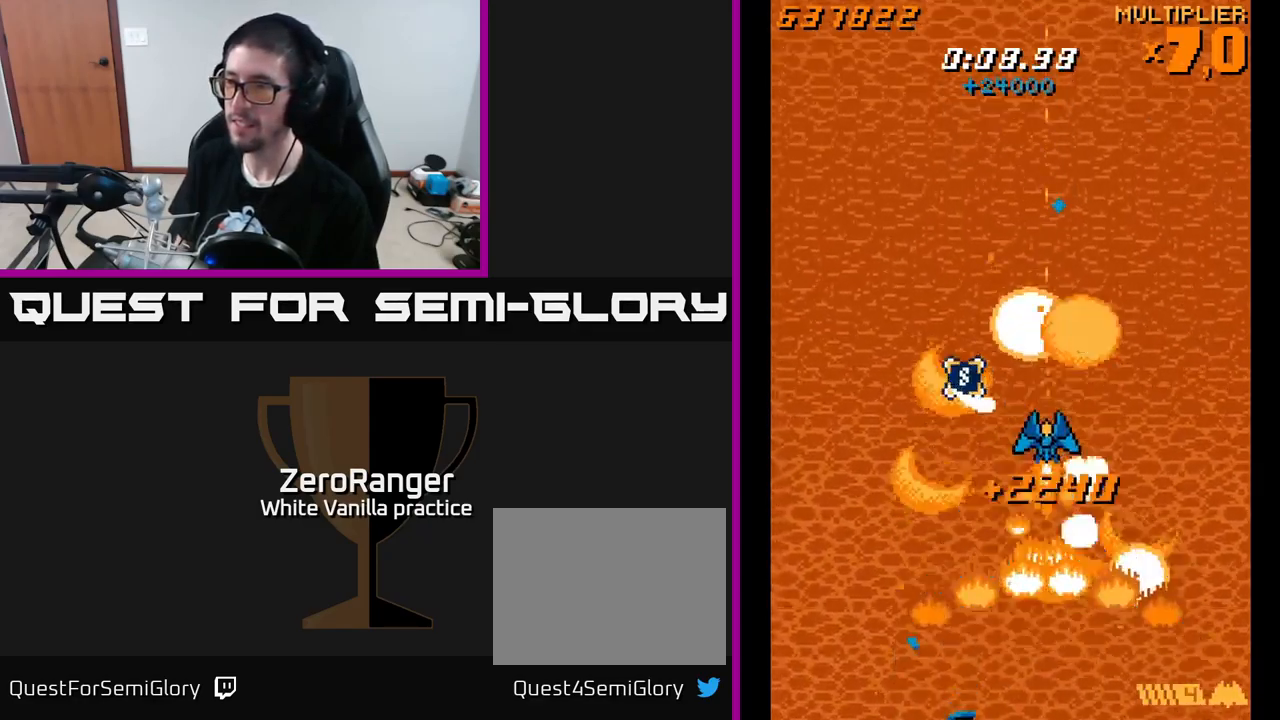
{"buttons": ["X", "DPAD_DOWN"], "right_stick": "center", "events": [[150, "DPAD_DOWN", "up"], [284, "DPAD_DOWN", "down"]]}
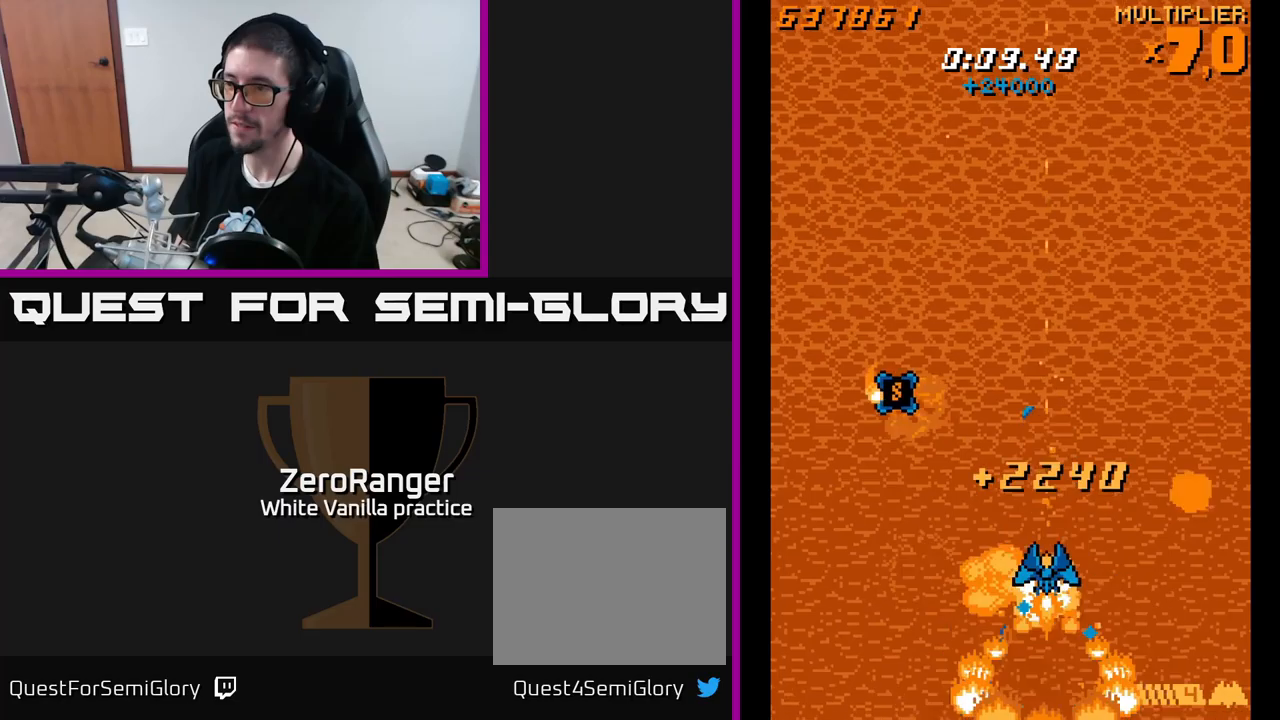
{"buttons": ["X", "DPAD_DOWN"], "right_stick": "center", "events": []}
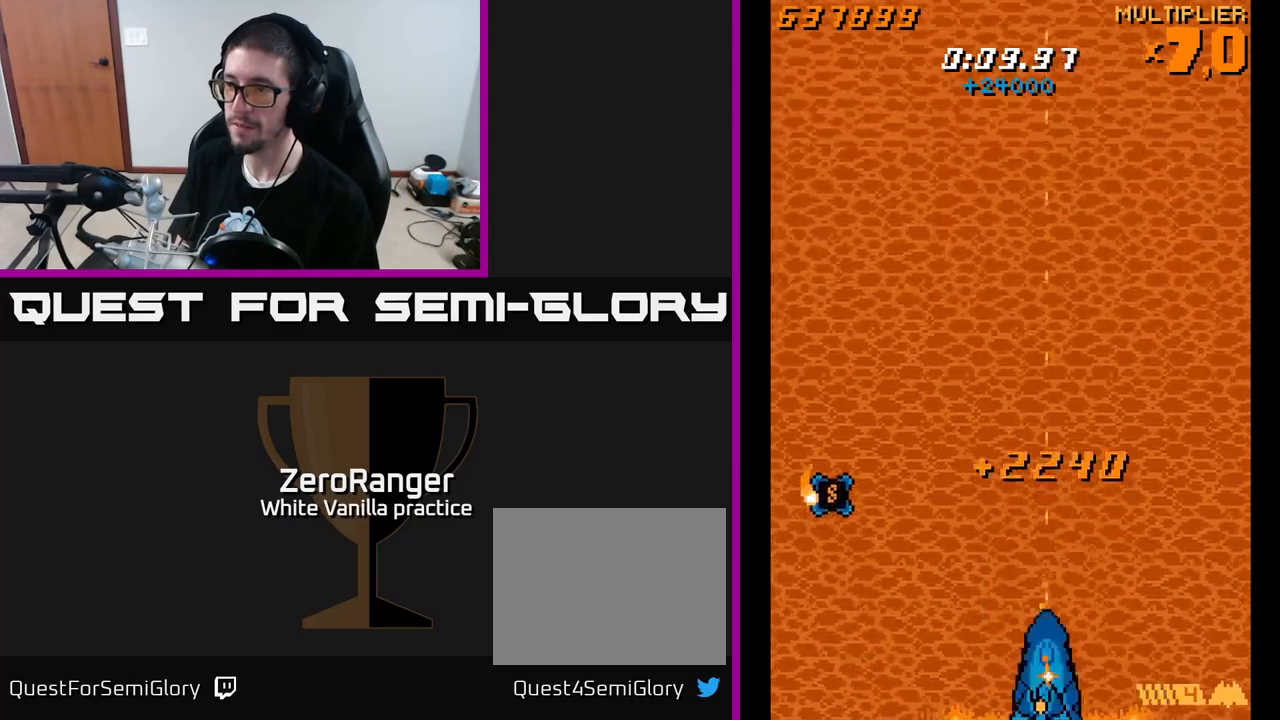
{"buttons": ["A", "DPAD_LEFT"], "right_stick": "center", "events": [[16, "DPAD_LEFT", "down"], [50, "DPAD_DOWN", "up"], [116, "A", "down"], [166, "X", "up"]]}
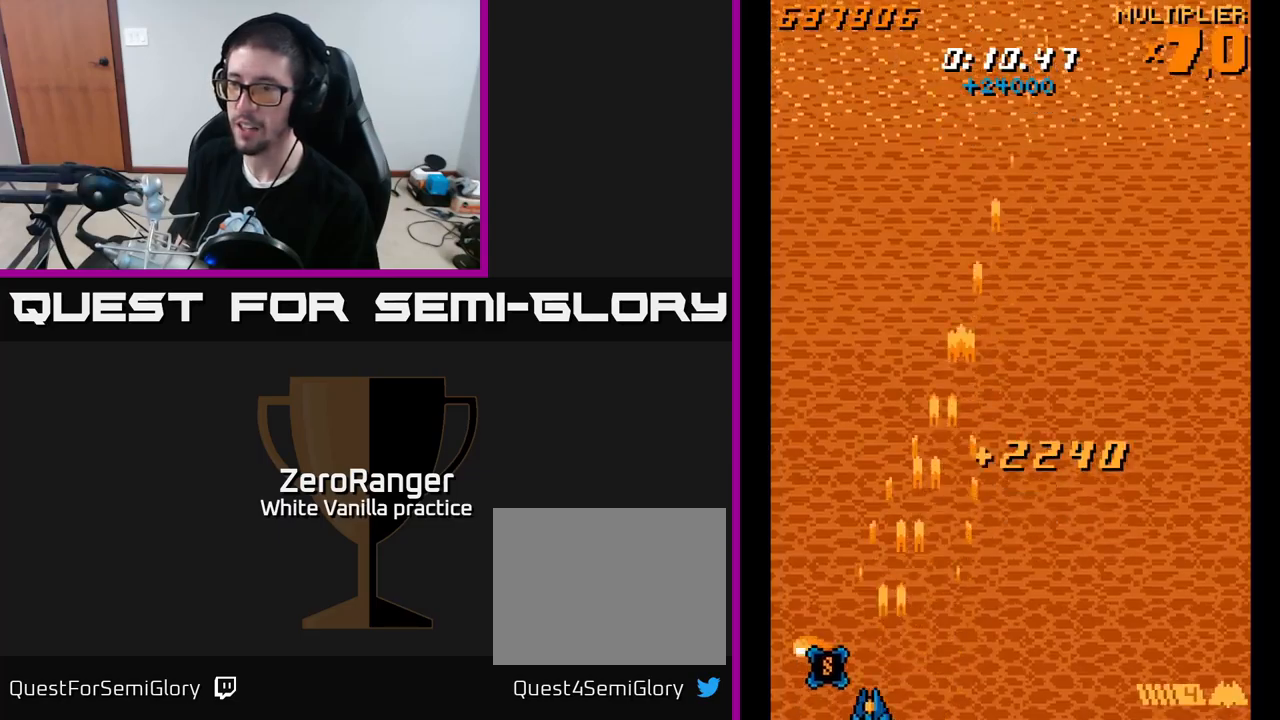
{"buttons": ["A", "DPAD_UP", "DPAD_RIGHT"], "right_stick": "center", "events": [[116, "DPAD_LEFT", "up"], [116, "DPAD_UP", "down"], [316, "DPAD_RIGHT", "down"]]}
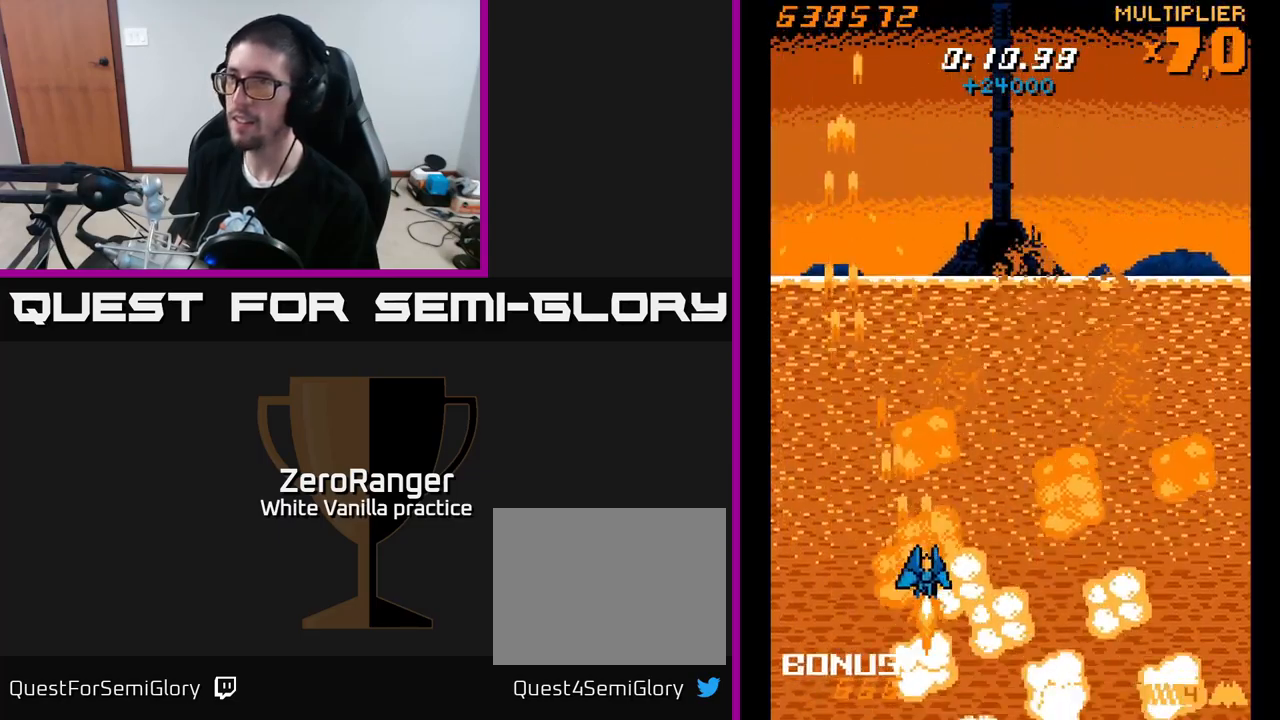
{"buttons": ["A"], "right_stick": "center", "events": [[316, "DPAD_RIGHT", "up"], [366, "DPAD_UP", "up"]]}
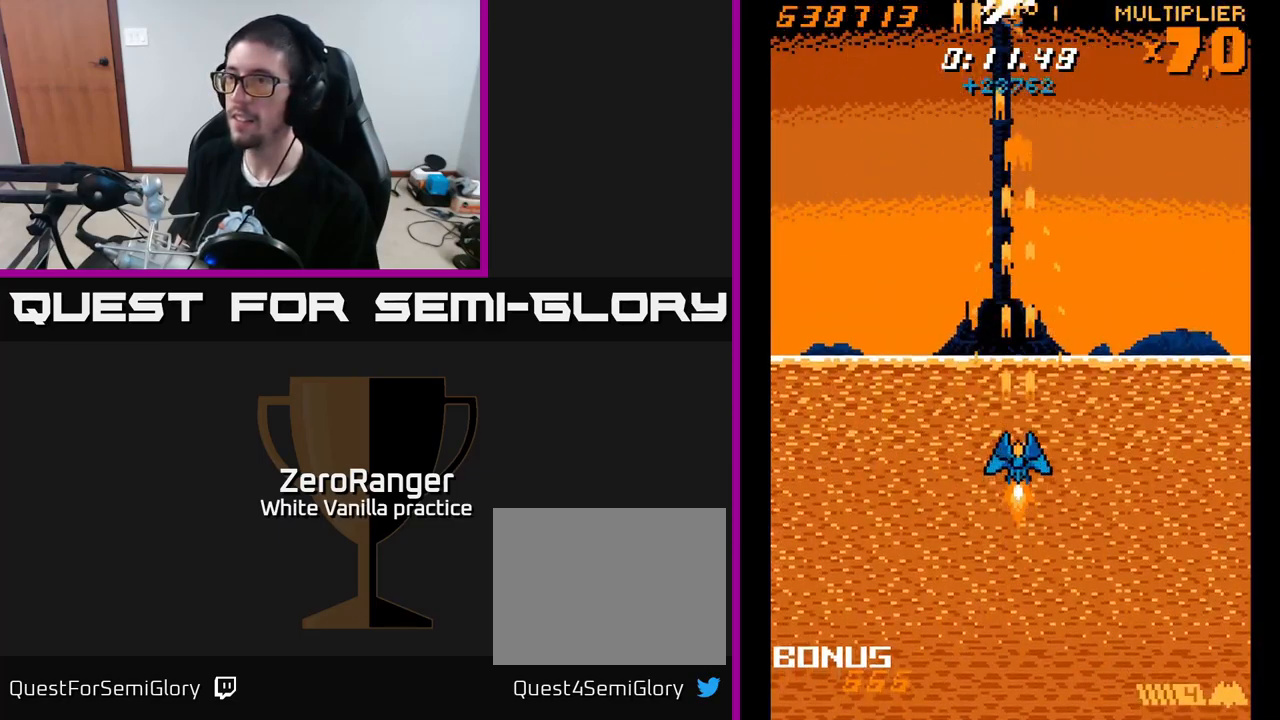
{"buttons": ["A", "DPAD_LEFT"], "right_stick": "center", "events": [[366, "DPAD_UP", "down"], [400, "DPAD_LEFT", "down"], [433, "DPAD_UP", "up"]]}
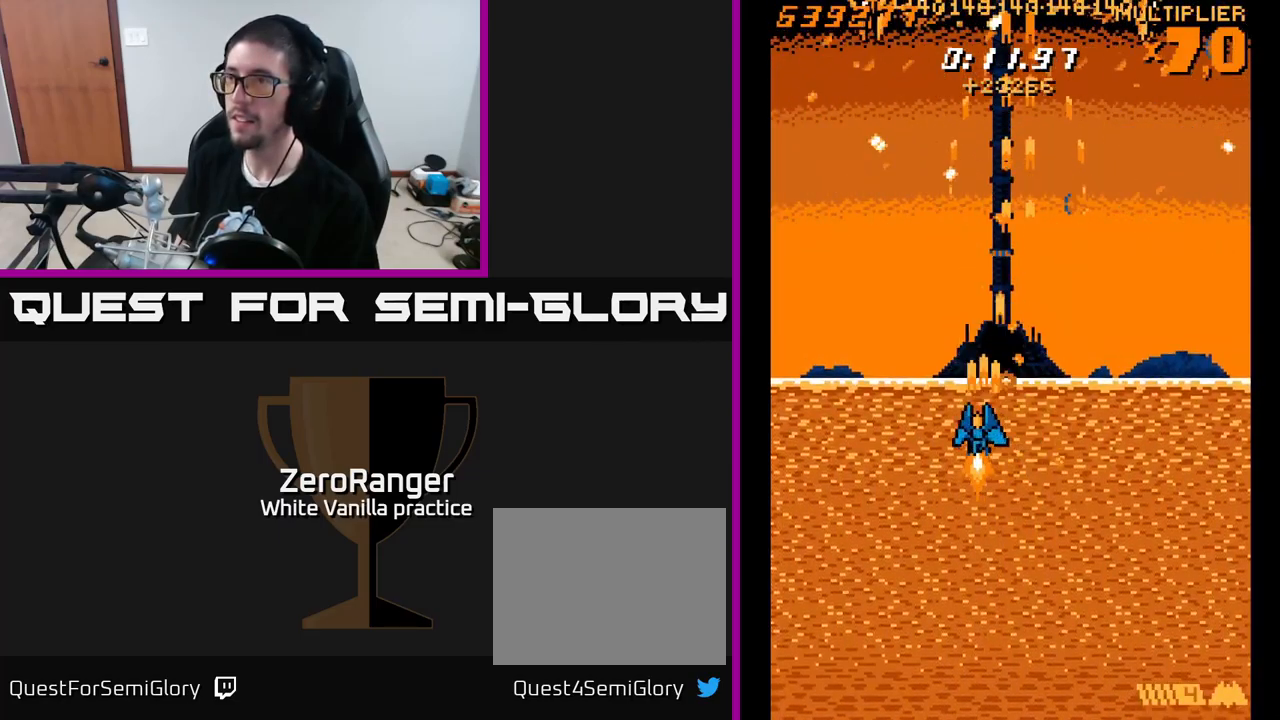
{"buttons": ["A", "DPAD_DOWN", "DPAD_RIGHT"], "right_stick": "center", "events": [[216, "DPAD_DOWN", "down"], [250, "DPAD_LEFT", "up"], [283, "DPAD_RIGHT", "down"]]}
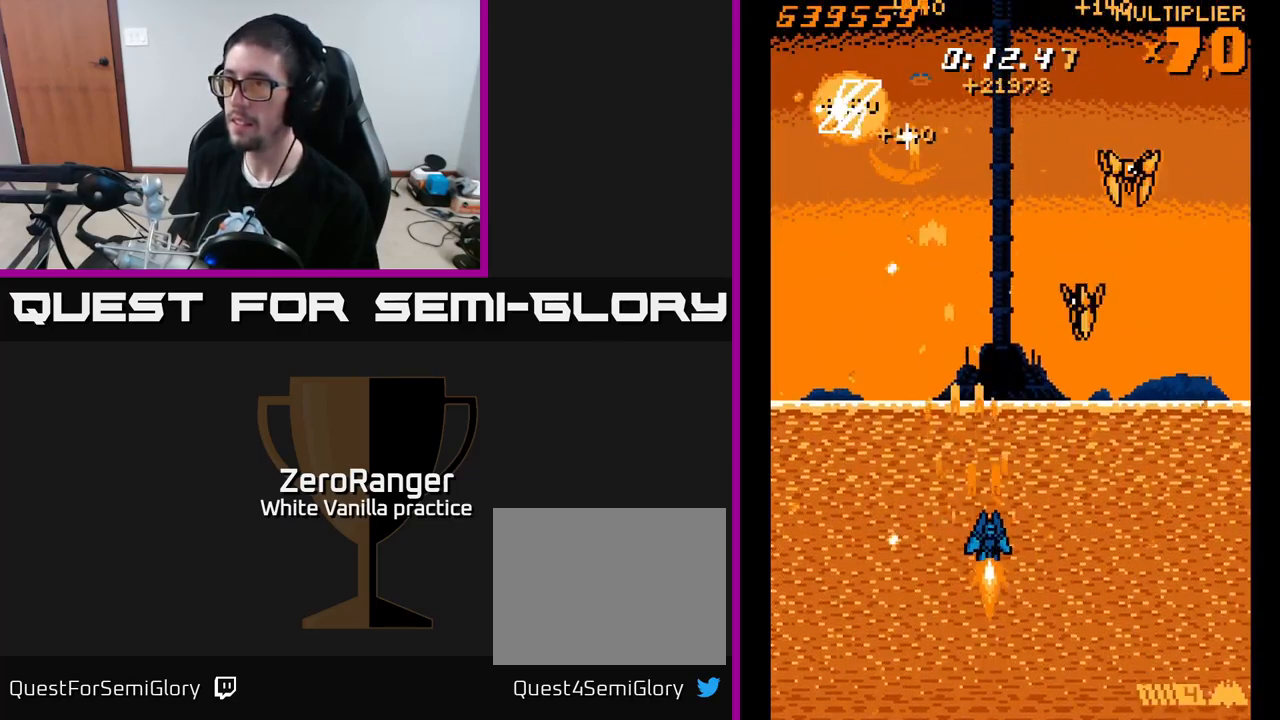
{"buttons": ["DPAD_LEFT"], "right_stick": "center", "events": [[200, "DPAD_DOWN", "up"], [316, "DPAD_RIGHT", "up"], [316, "DPAD_UP", "down"], [366, "DPAD_LEFT", "down"], [433, "DPAD_UP", "up"], [450, "A", "up"]]}
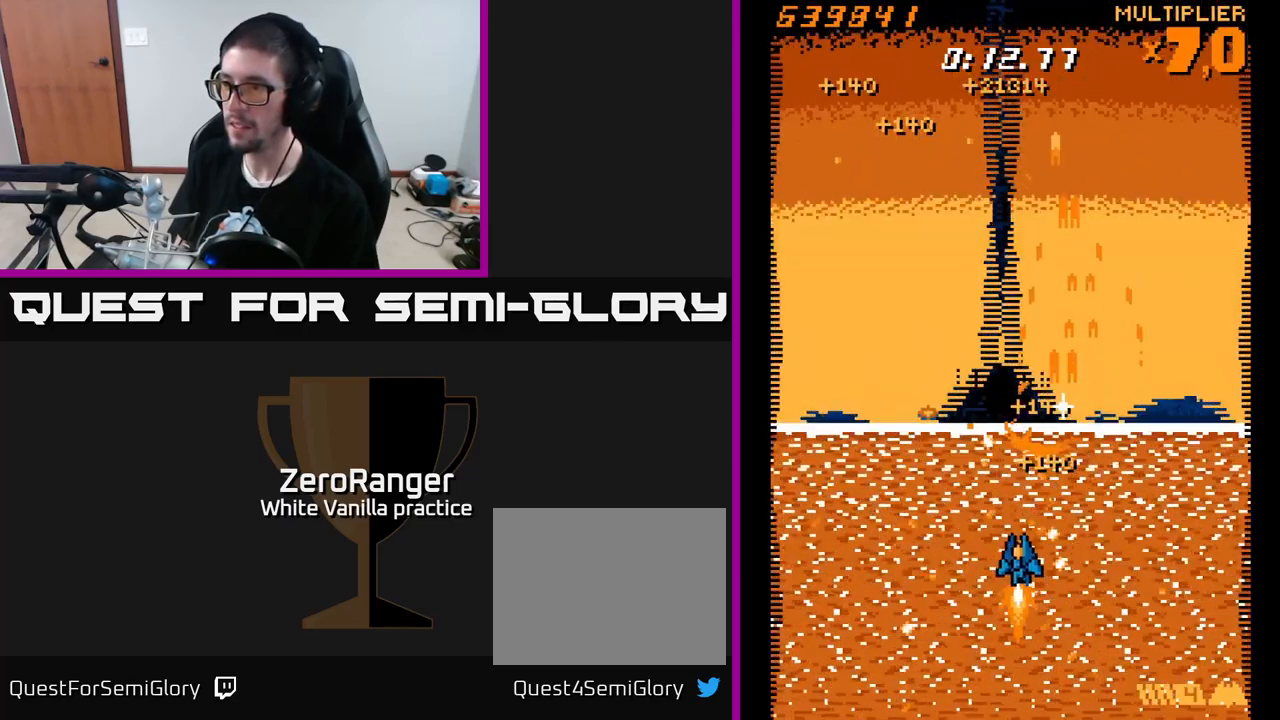
{"buttons": ["A"], "right_stick": "center", "events": [[150, "DPAD_LEFT", "up"], [166, "DPAD_UP", "down"], [433, "DPAD_UP", "up"], [450, "A", "down"]]}
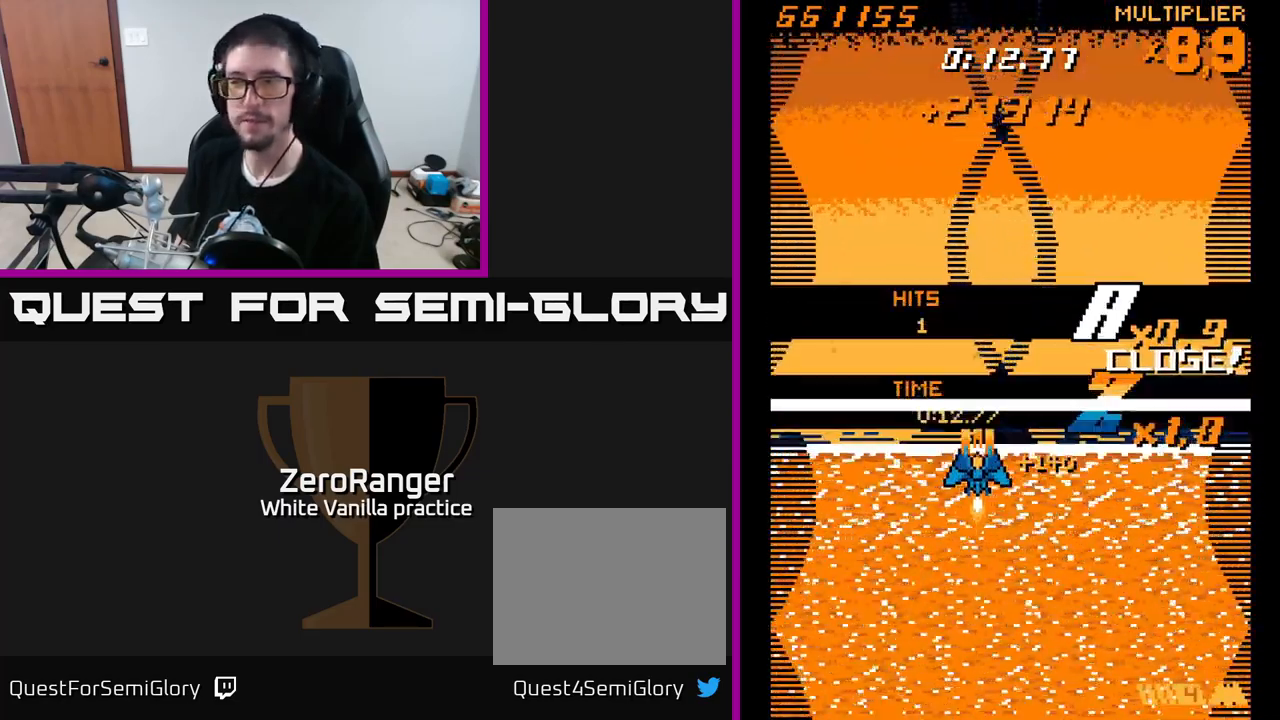
{"buttons": ["A"], "right_stick": "center", "events": []}
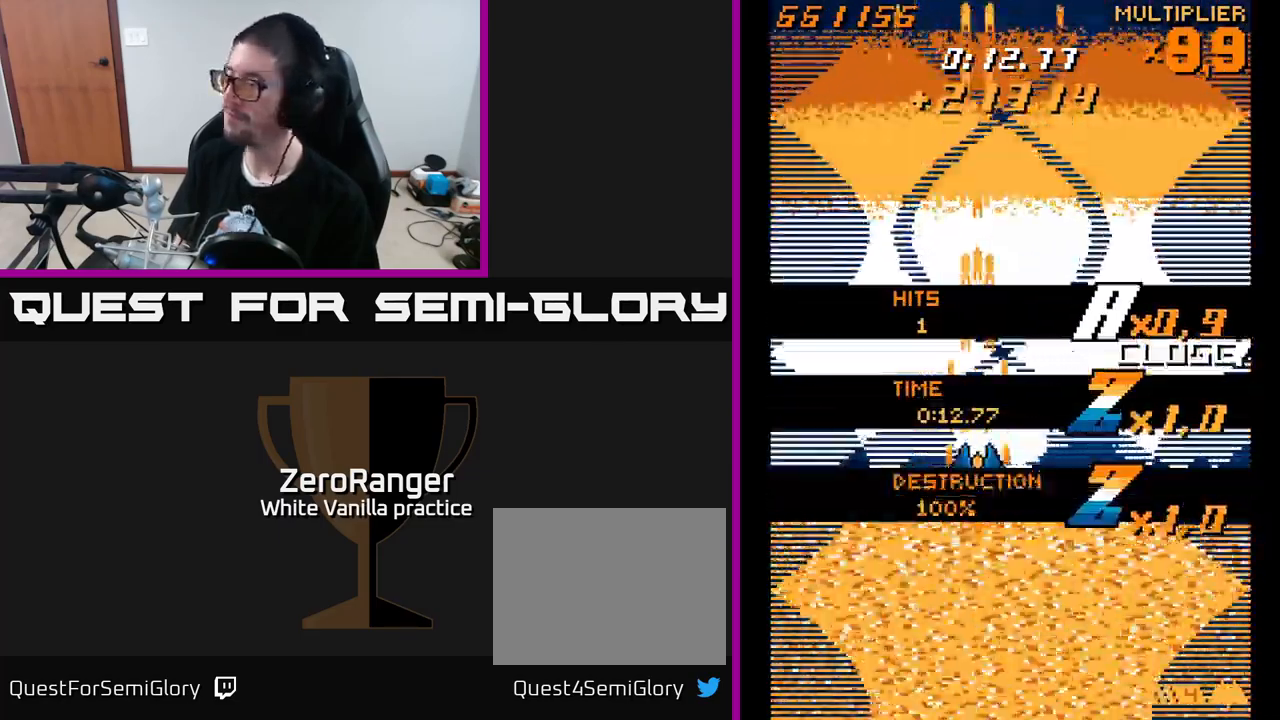
{"buttons": ["A"], "right_stick": "center", "events": []}
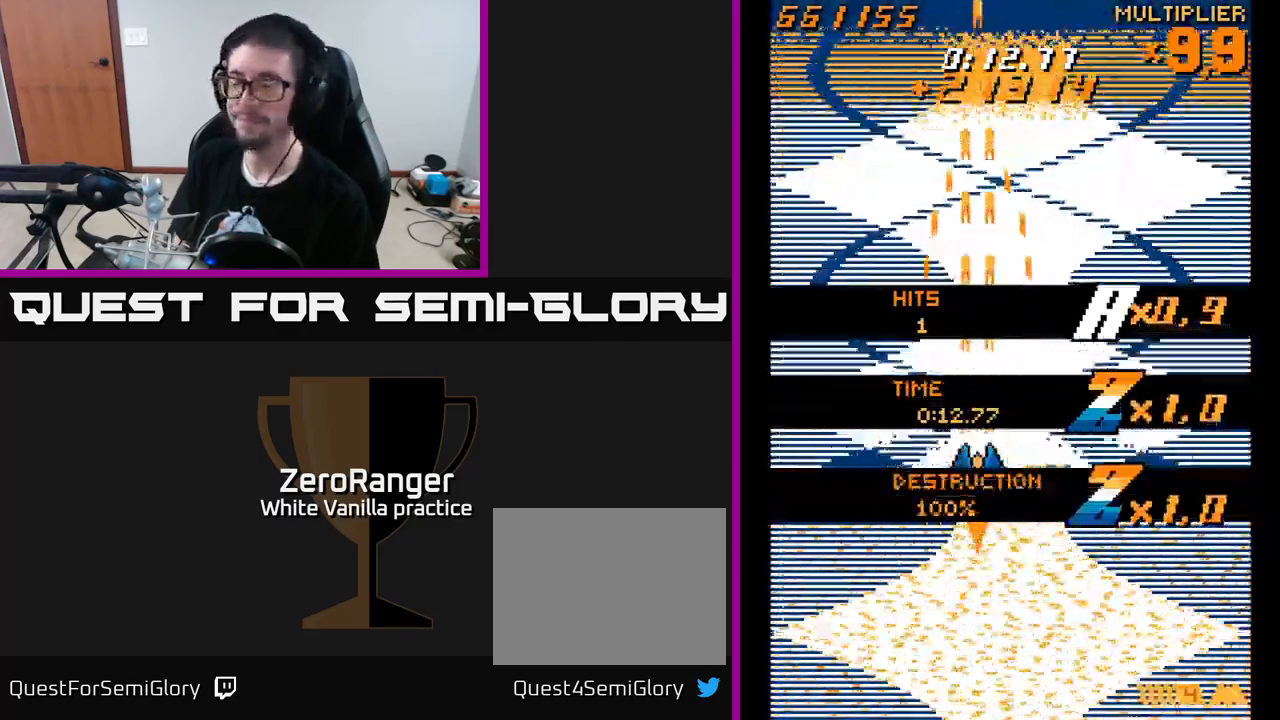
{"buttons": ["A", "DPAD_DOWN"], "right_stick": "center", "events": [[367, "DPAD_DOWN", "down"], [433, "DPAD_RIGHT", "down"], [500, "DPAD_RIGHT", "up"]]}
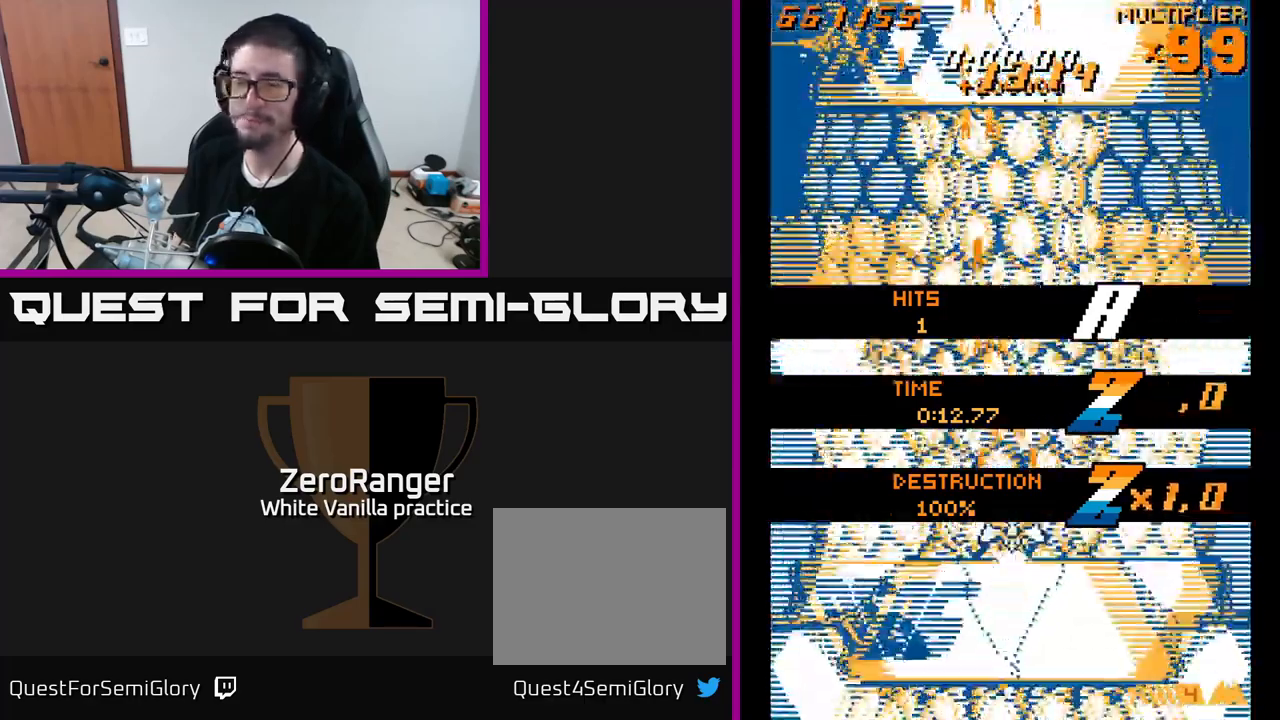
{"buttons": ["A", "DPAD_LEFT"], "right_stick": "center", "events": [[33, "DPAD_DOWN", "up"], [467, "DPAD_LEFT", "down"]]}
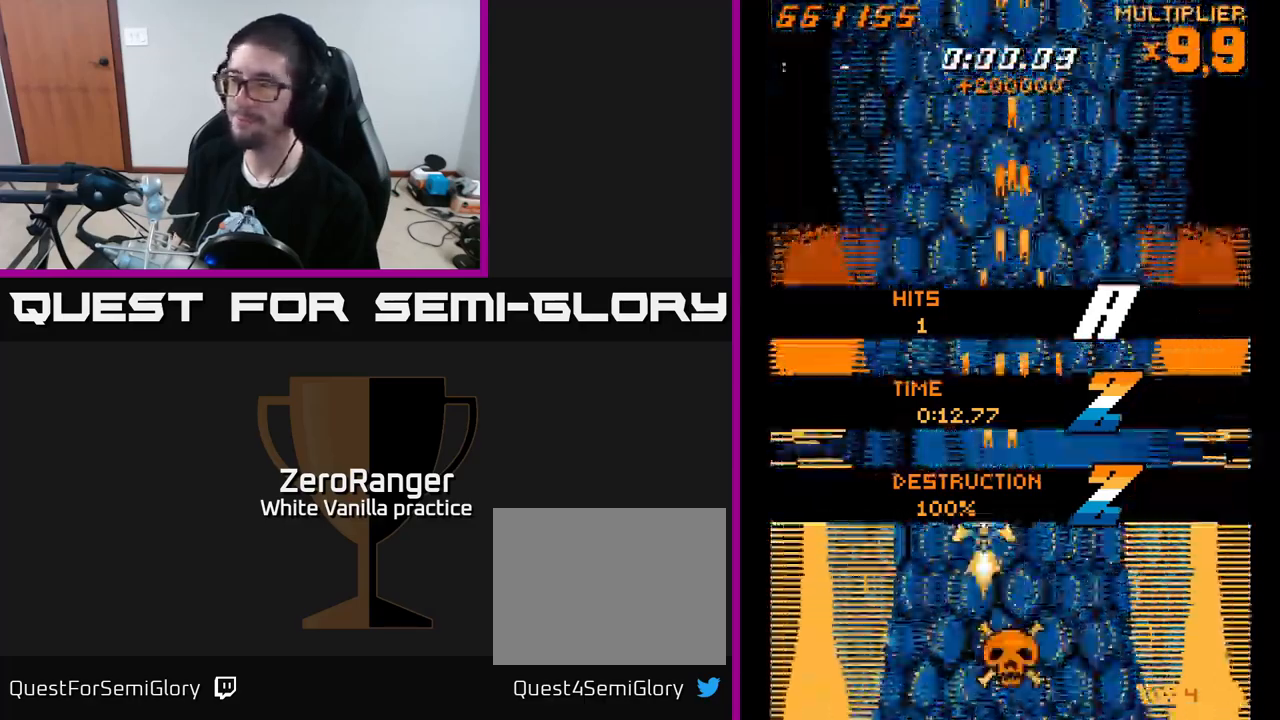
{"buttons": ["X"], "right_stick": "center", "events": [[17, "X", "down"], [33, "A", "up"], [150, "DPAD_LEFT", "up"], [167, "DPAD_DOWN", "down"], [183, "DPAD_RIGHT", "down"], [233, "DPAD_DOWN", "up"], [467, "DPAD_RIGHT", "up"]]}
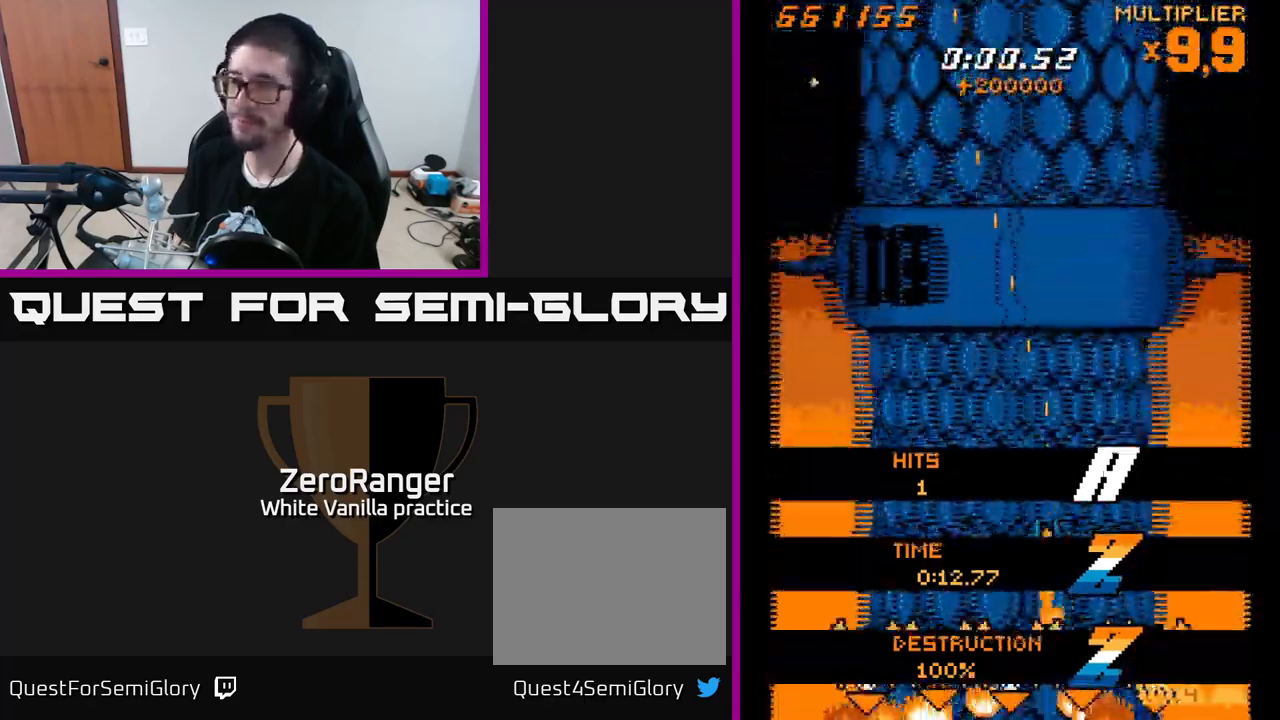
{"buttons": ["X", "DPAD_RIGHT"], "right_stick": "center", "events": [[17, "DPAD_LEFT", "down"], [350, "DPAD_LEFT", "up"], [400, "DPAD_RIGHT", "down"]]}
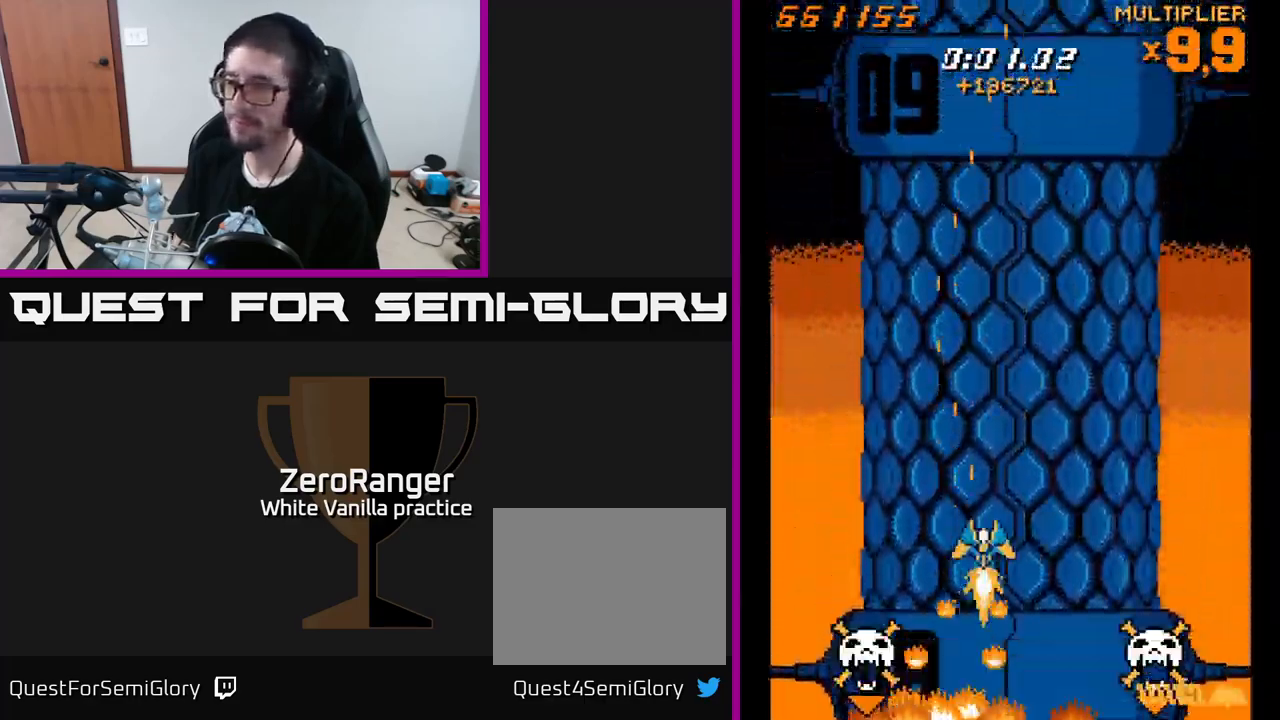
{"buttons": ["X", "DPAD_LEFT"], "right_stick": "center", "events": [[317, "DPAD_RIGHT", "up"], [333, "DPAD_LEFT", "down"]]}
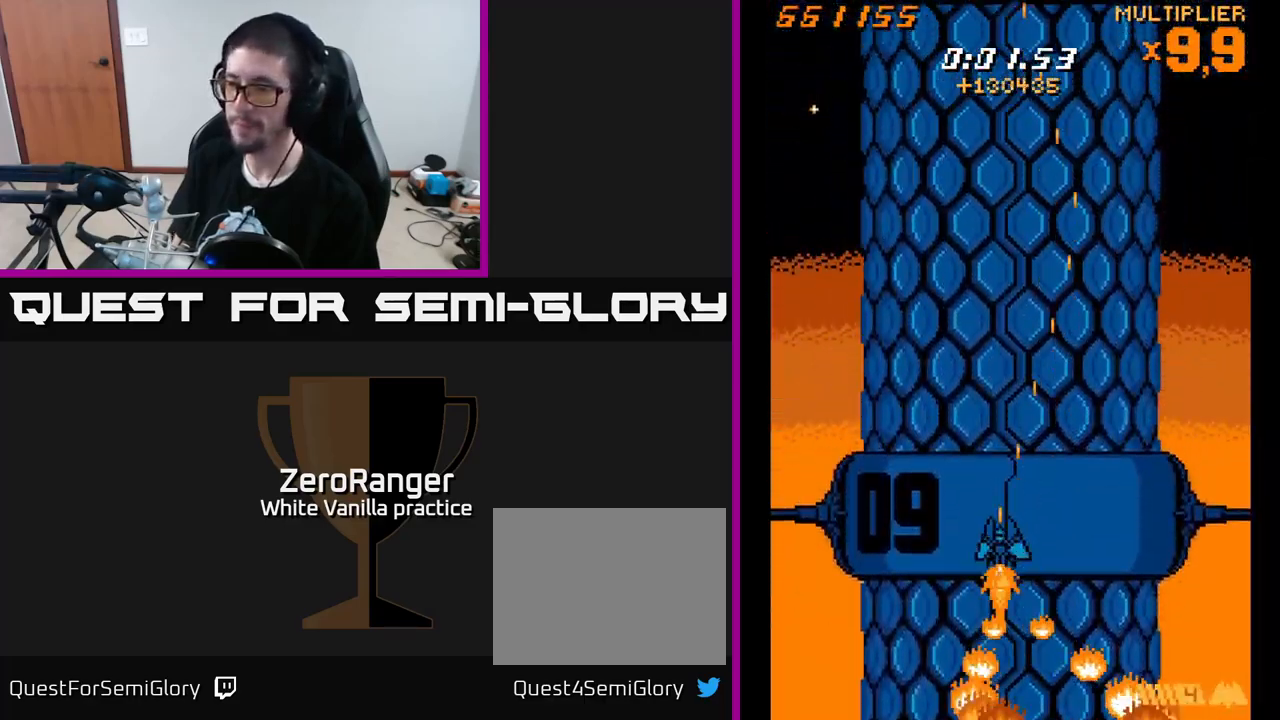
{"buttons": ["X", "DPAD_RIGHT"], "right_stick": "center", "events": [[283, "DPAD_LEFT", "up"], [300, "DPAD_RIGHT", "down"]]}
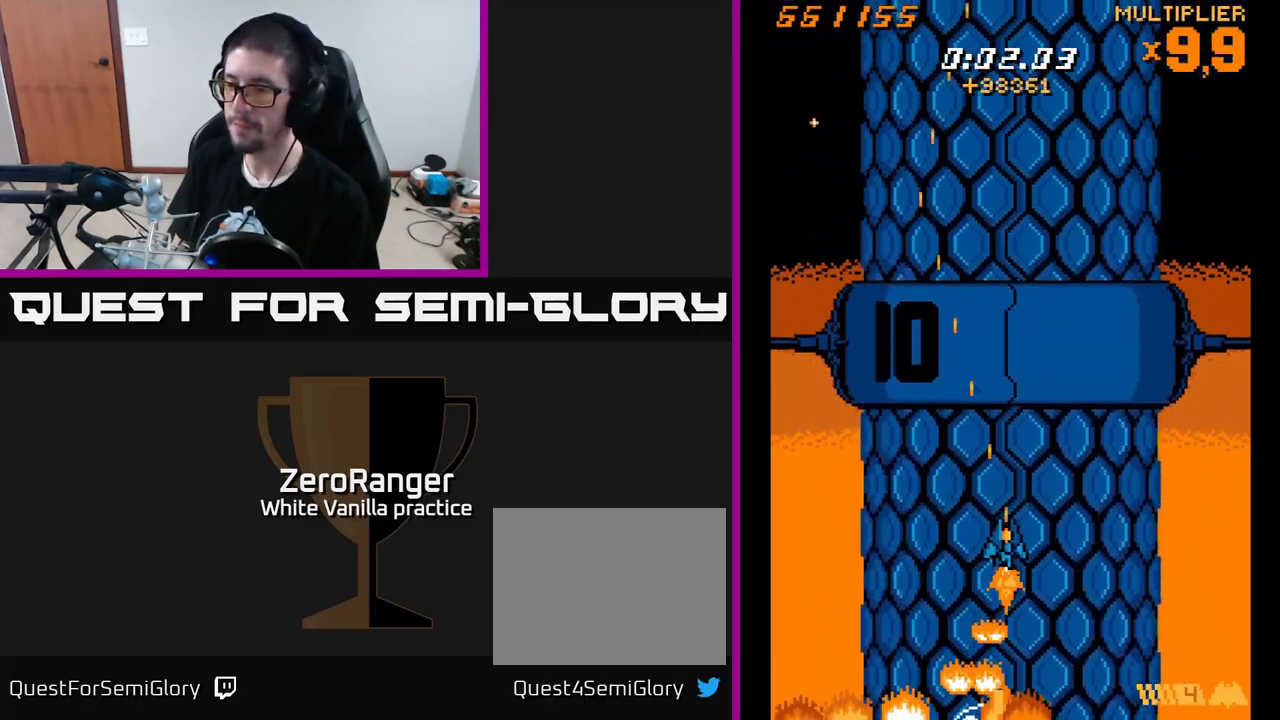
{"buttons": ["X", "DPAD_LEFT"], "right_stick": "center", "events": [[250, "DPAD_RIGHT", "up"], [283, "DPAD_LEFT", "down"]]}
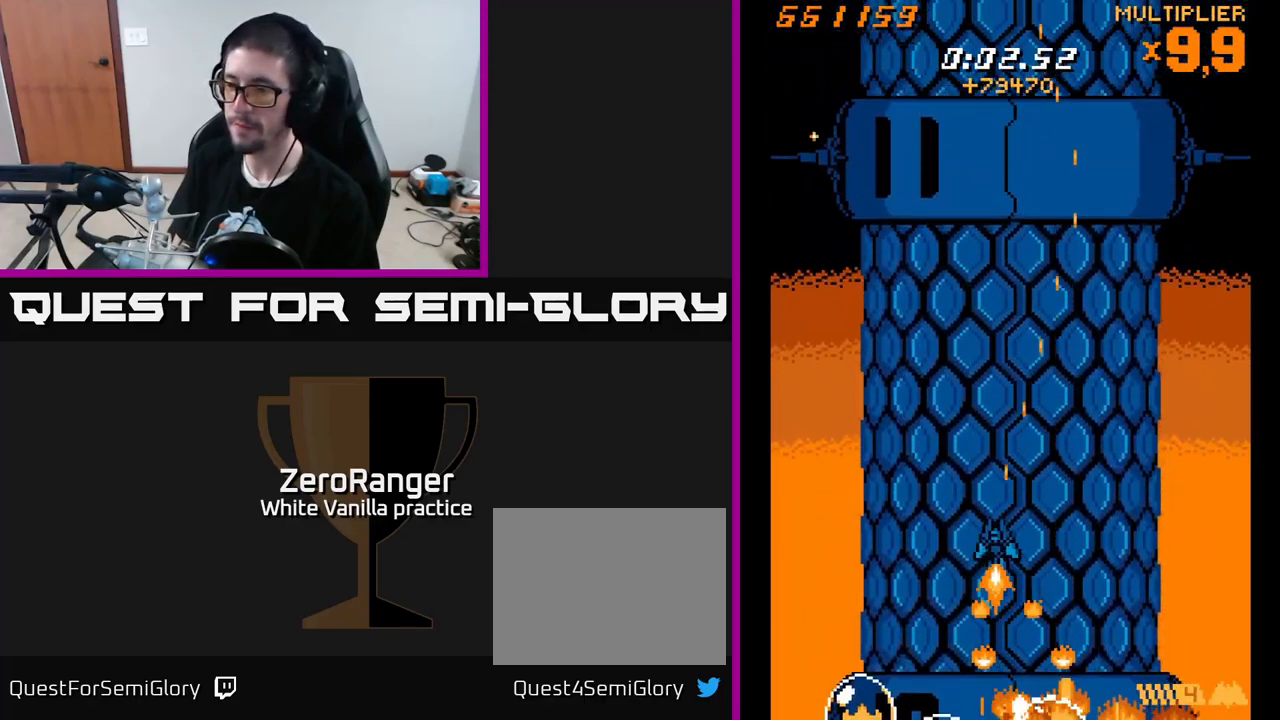
{"buttons": ["X", "DPAD_RIGHT"], "right_stick": "center", "events": [[100, "DPAD_UP", "down"], [183, "DPAD_UP", "up"], [333, "DPAD_LEFT", "up"], [350, "DPAD_DOWN", "down"], [367, "DPAD_RIGHT", "down"], [400, "DPAD_DOWN", "up"]]}
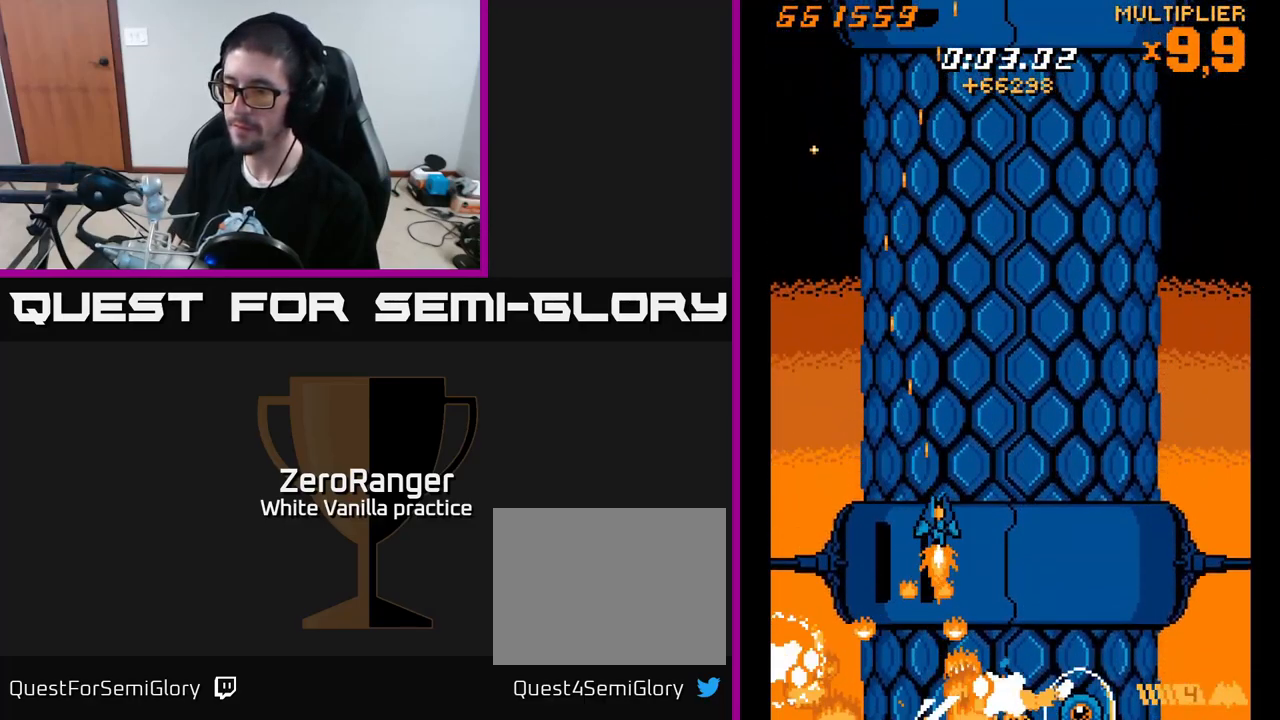
{"buttons": ["X", "DPAD_RIGHT"], "right_stick": "center", "events": []}
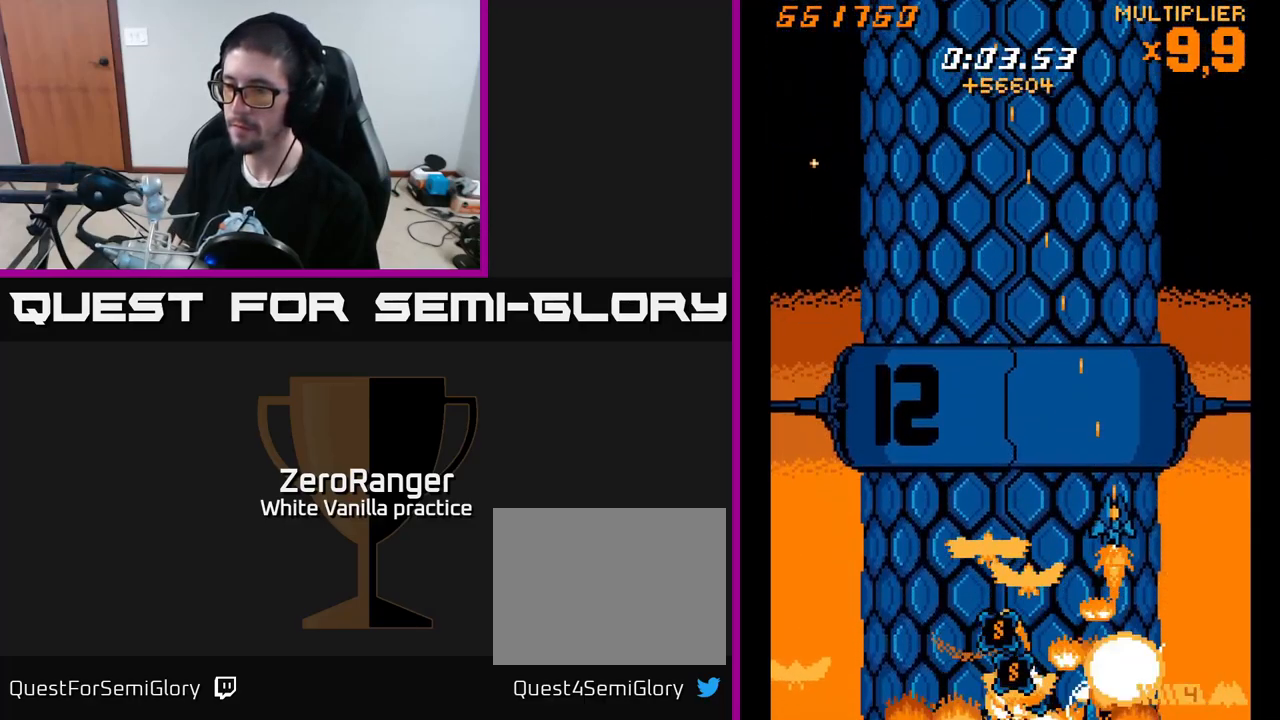
{"buttons": ["X", "DPAD_LEFT"], "right_stick": "center", "events": [[150, "DPAD_RIGHT", "up"], [167, "DPAD_LEFT", "down"]]}
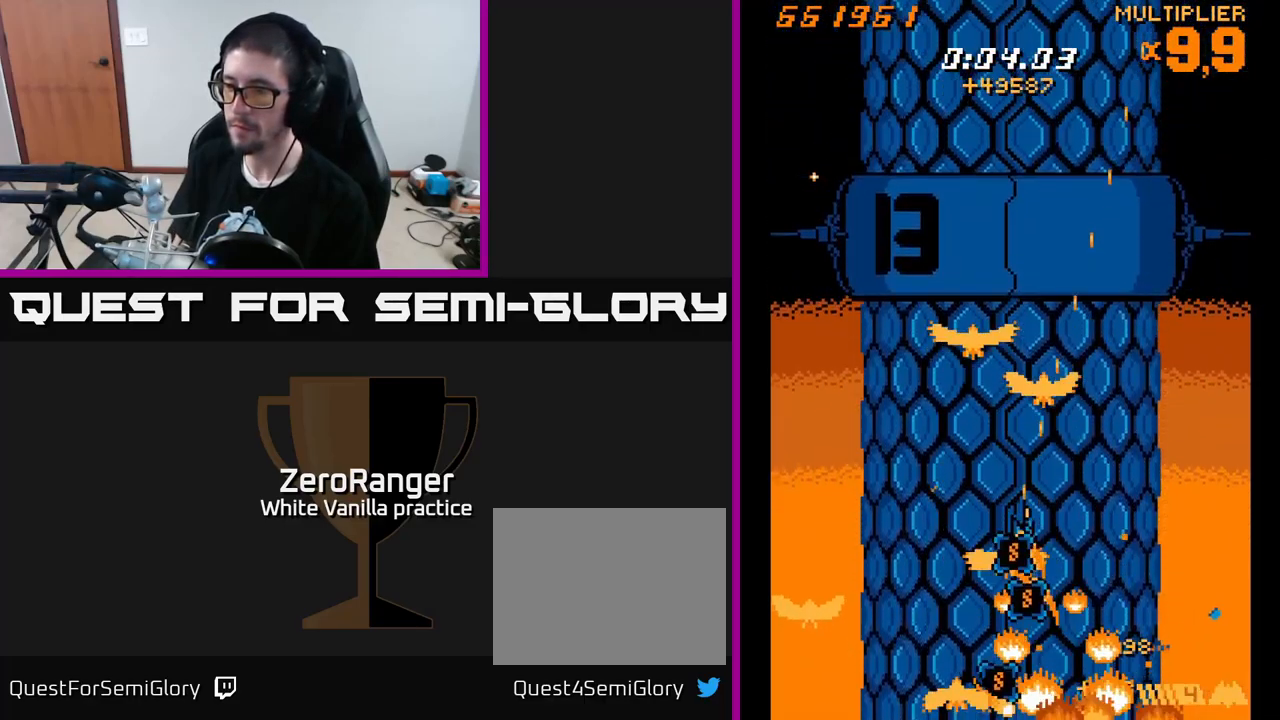
{"buttons": ["X", "DPAD_UP", "DPAD_LEFT"], "right_stick": "center", "events": [[183, "DPAD_DOWN", "down"], [183, "DPAD_LEFT", "up"], [199, "DPAD_RIGHT", "down"], [333, "DPAD_RIGHT", "up"], [366, "DPAD_DOWN", "up"], [366, "DPAD_LEFT", "down"], [433, "DPAD_UP", "down"]]}
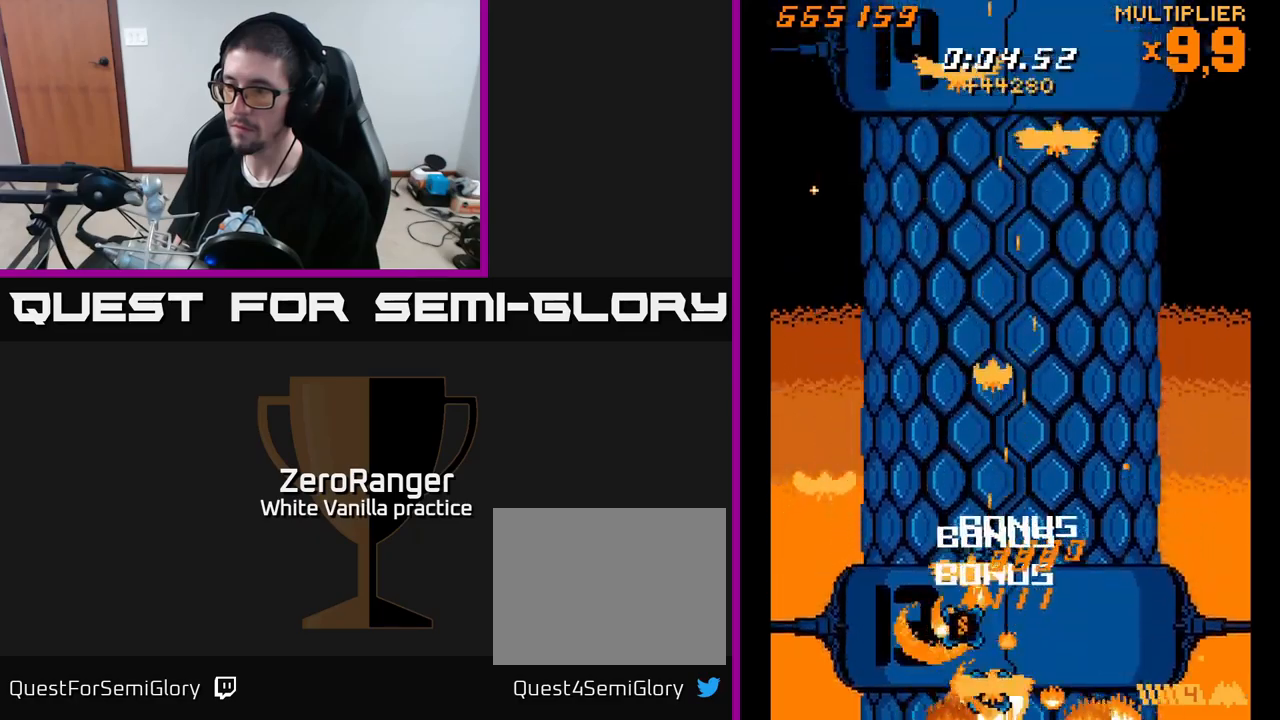
{"buttons": ["A", "DPAD_DOWN"], "right_stick": "center", "events": [[117, "DPAD_LEFT", "up"], [117, "DPAD_UP", "up"], [134, "DPAD_RIGHT", "down"], [200, "DPAD_DOWN", "down"], [267, "DPAD_RIGHT", "up"], [334, "DPAD_LEFT", "down"], [350, "A", "down"], [467, "X", "up"], [500, "DPAD_LEFT", "up"]]}
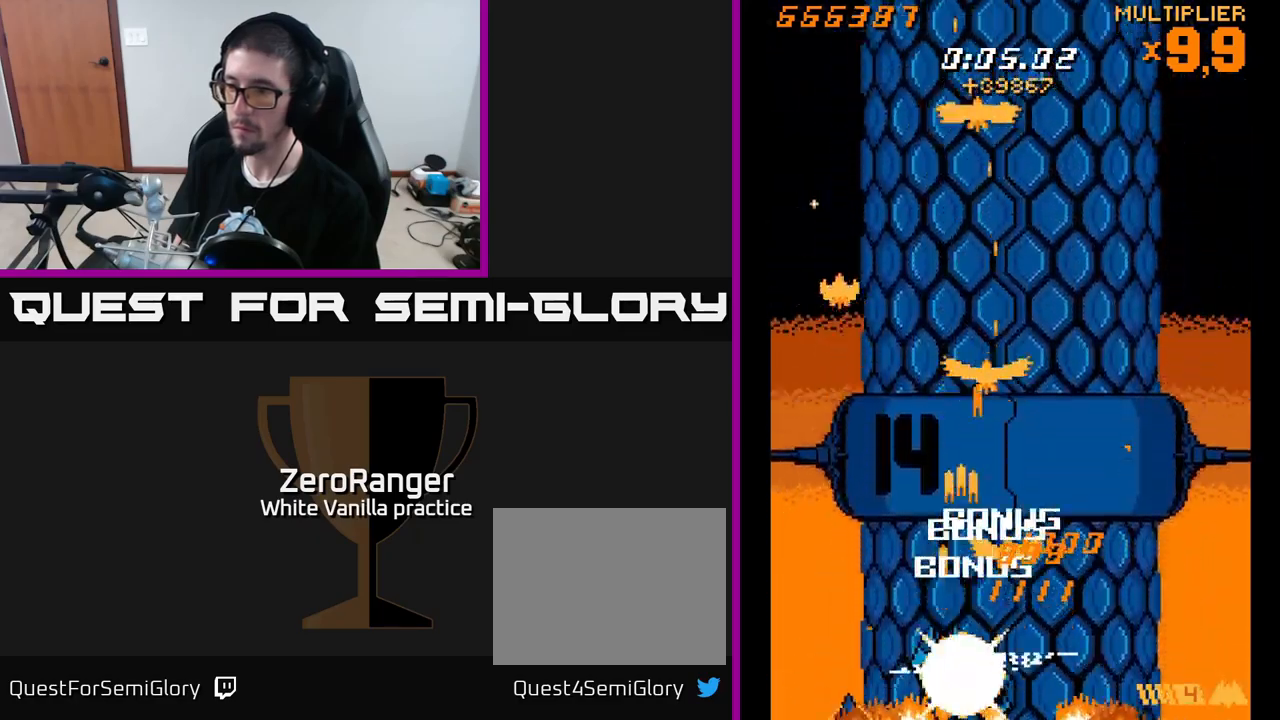
{"buttons": ["A", "DPAD_UP", "DPAD_LEFT"], "right_stick": "center", "events": [[67, "DPAD_RIGHT", "down"], [200, "DPAD_DOWN", "up"], [217, "DPAD_RIGHT", "up"], [234, "DPAD_UP", "down"], [250, "DPAD_LEFT", "down"]]}
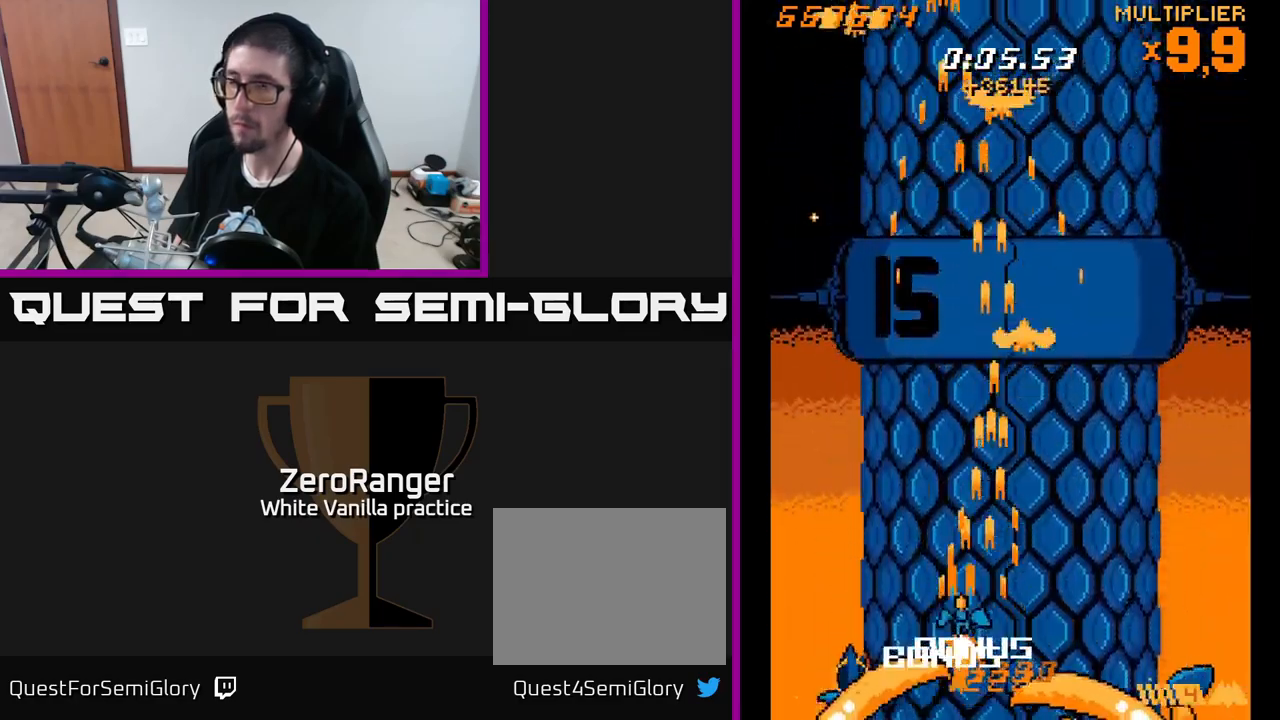
{"buttons": ["X", "DPAD_DOWN", "DPAD_LEFT"], "right_stick": "center", "events": [[67, "DPAD_LEFT", "up"], [100, "DPAD_RIGHT", "down"], [250, "X", "down"], [300, "A", "up"], [367, "DPAD_RIGHT", "up"], [400, "DPAD_LEFT", "down"], [400, "DPAD_UP", "up"], [484, "DPAD_DOWN", "down"]]}